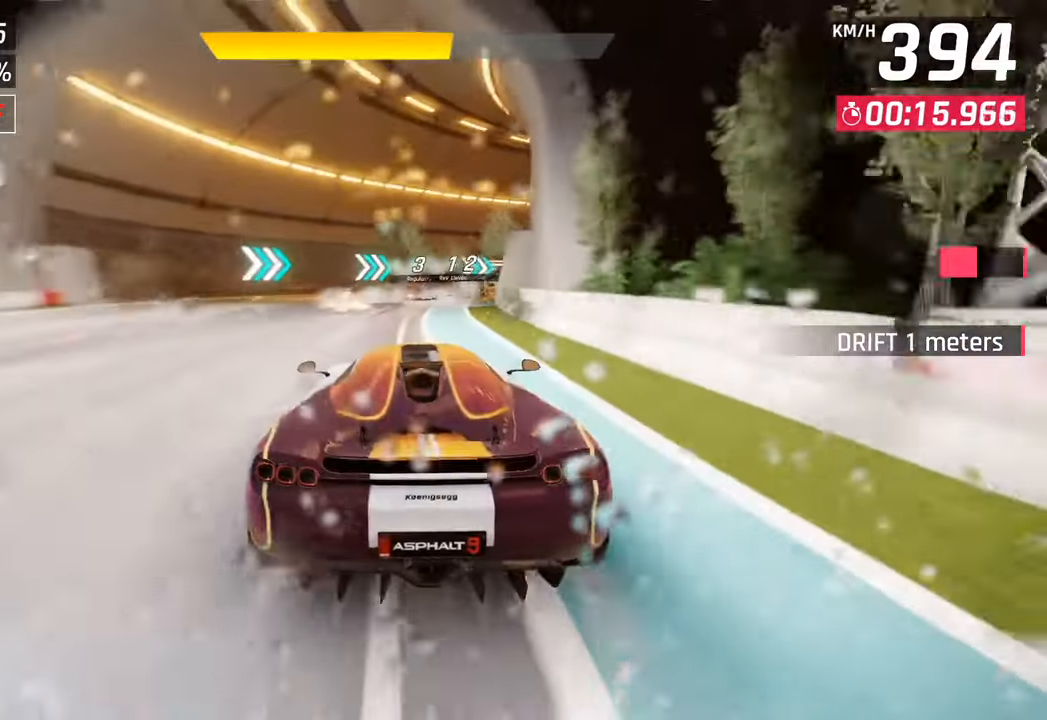
Gameplay with a controller (PlayStation layout); each line is a JSON object with the inputs held at the frame after it. "events" lists button and stick changes between this image and that frame as [ms after this image, input, new state], when the widget could be followed in between.
{"buttons": ["CROSS", "SQUARE", "R1"], "left_stick": "right", "right_stick": "center", "events": [[133, "SQUARE", "up"], [333, "CROSS", "down"], [350, "R1", "down"], [383, "SQUARE", "down"]]}
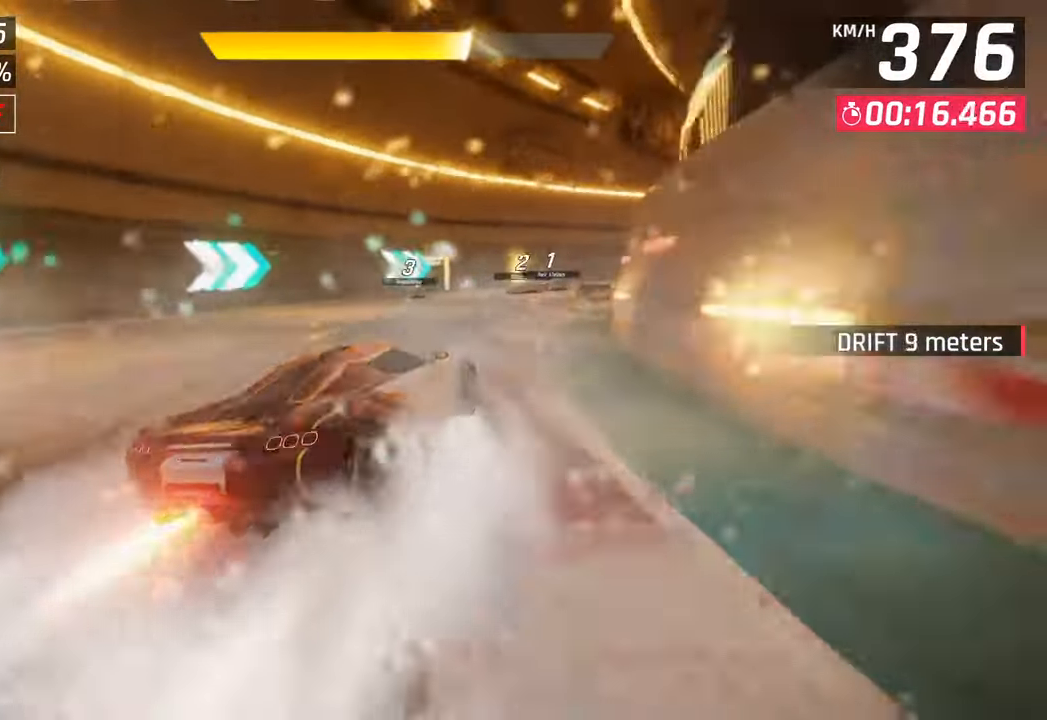
{"buttons": [], "left_stick": "right", "right_stick": "center", "events": [[117, "SQUARE", "up"], [133, "R1", "up"], [167, "CROSS", "up"]]}
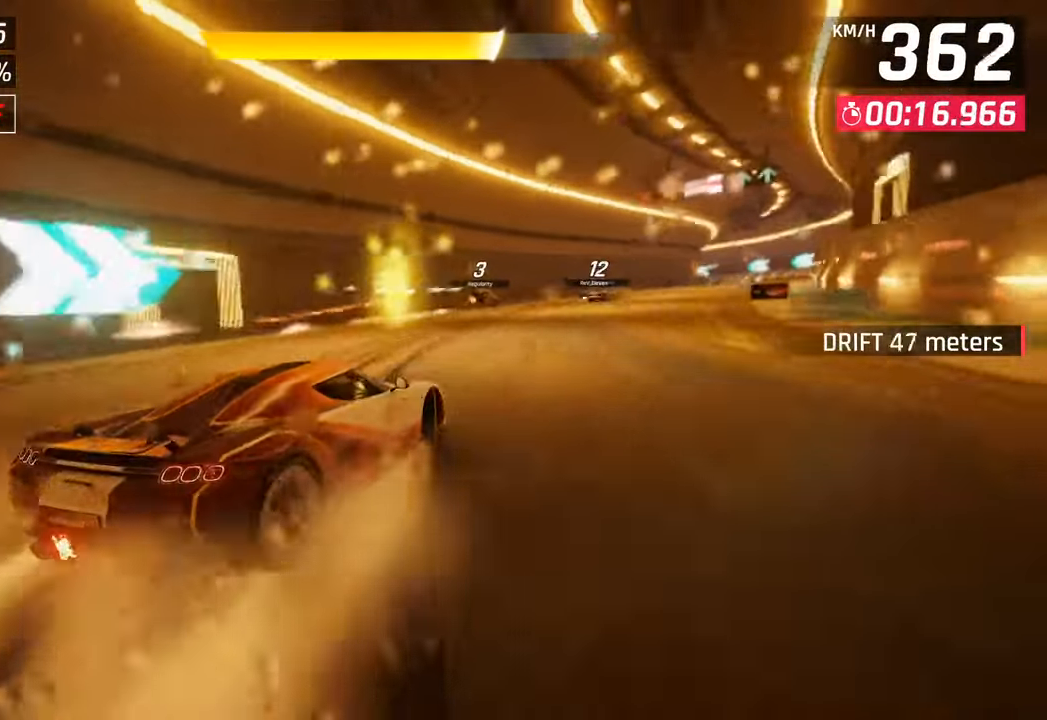
{"buttons": [], "left_stick": "center", "right_stick": "center", "events": [[217, "L3", "down"], [450, "L3", "up"], [483, "left_stick", "center"]]}
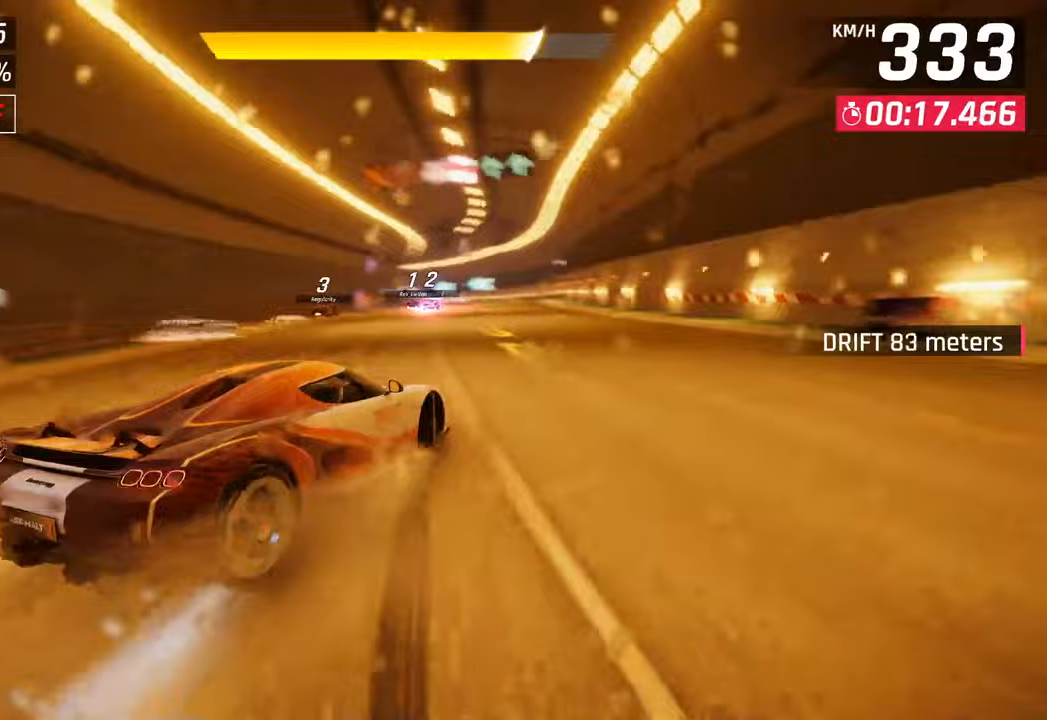
{"buttons": [], "left_stick": "center", "right_stick": "center", "events": [[150, "left_stick", "left"], [283, "left_stick", "center"]]}
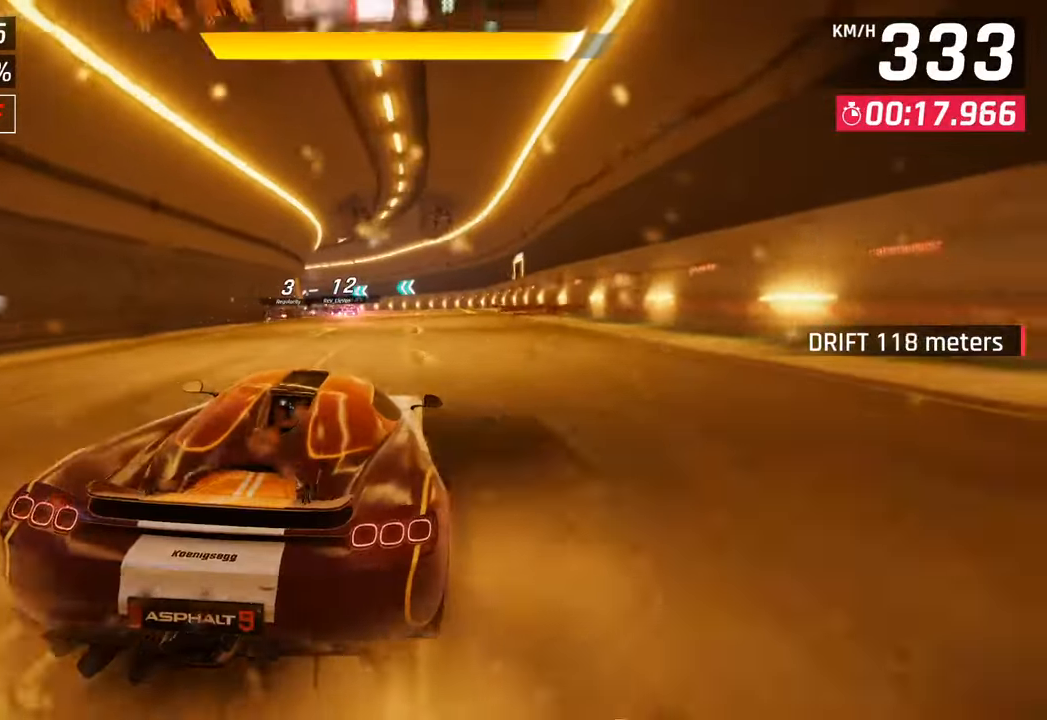
{"buttons": [], "left_stick": "left", "right_stick": "center", "events": [[300, "CROSS", "down"], [300, "R1", "down"], [317, "left_stick", "left"], [450, "CROSS", "up"], [467, "R1", "up"]]}
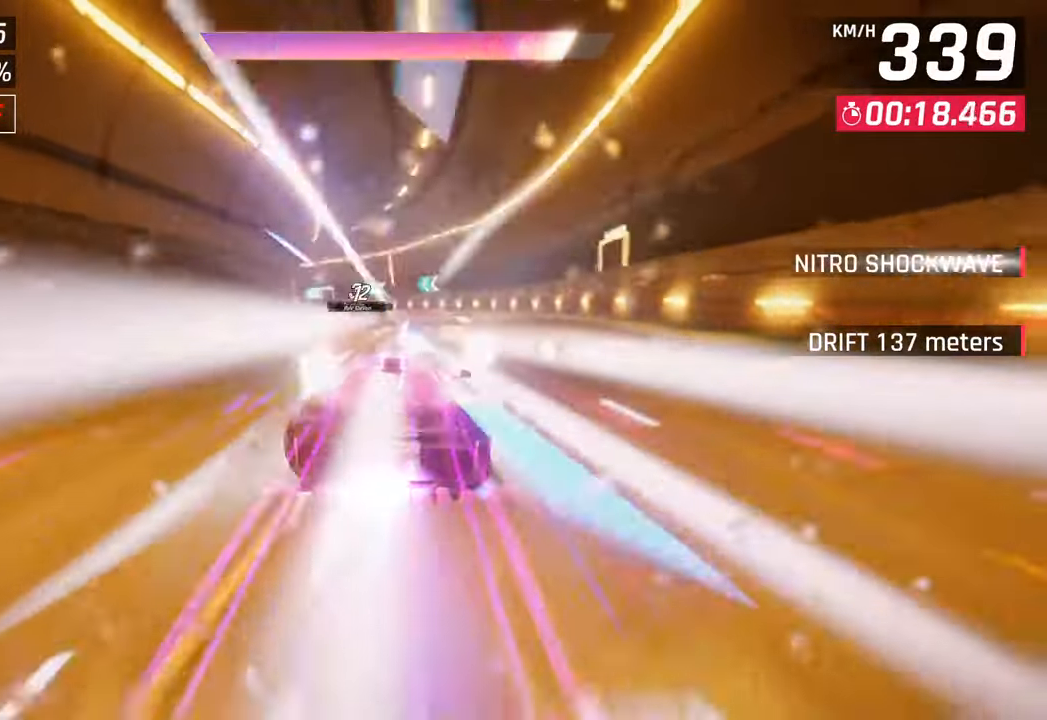
{"buttons": ["CROSS"], "left_stick": "left", "right_stick": "center", "events": [[133, "left_stick", "center"], [217, "left_stick", "right"], [283, "SQUARE", "down"], [333, "SQUARE", "up"], [383, "left_stick", "center"], [433, "SQUARE", "down"], [450, "CROSS", "down"], [467, "SQUARE", "up"], [467, "left_stick", "left"]]}
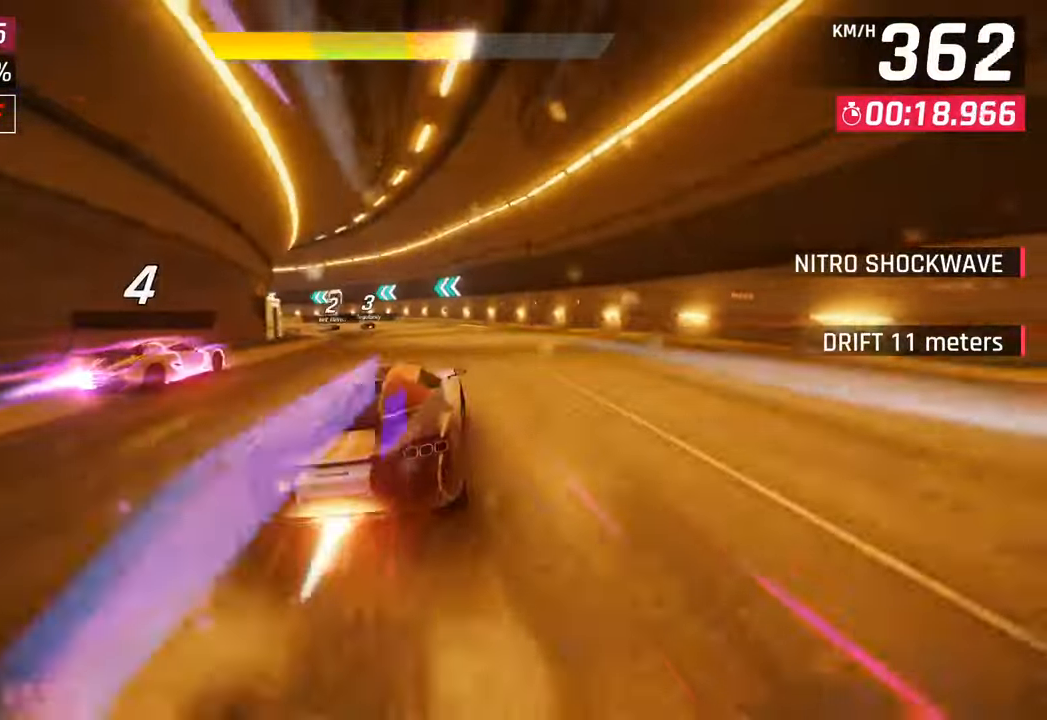
{"buttons": [], "left_stick": "left", "right_stick": "center", "events": [[150, "CROSS", "up"]]}
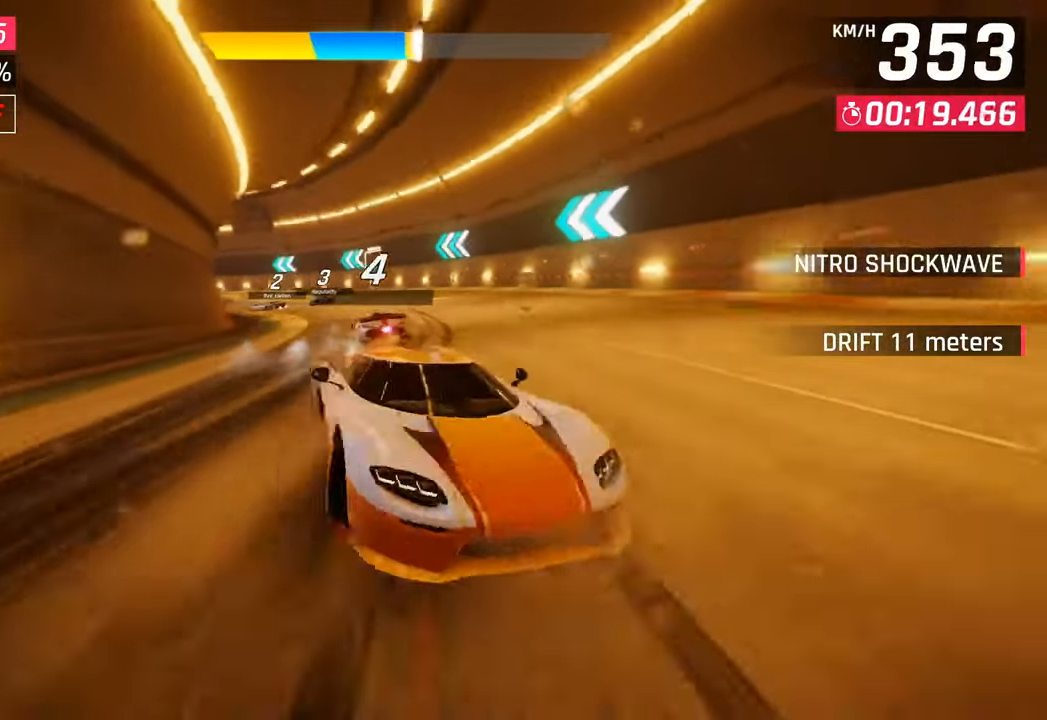
{"buttons": [], "left_stick": "left", "right_stick": "center", "events": [[217, "SQUARE", "down"], [333, "SQUARE", "up"]]}
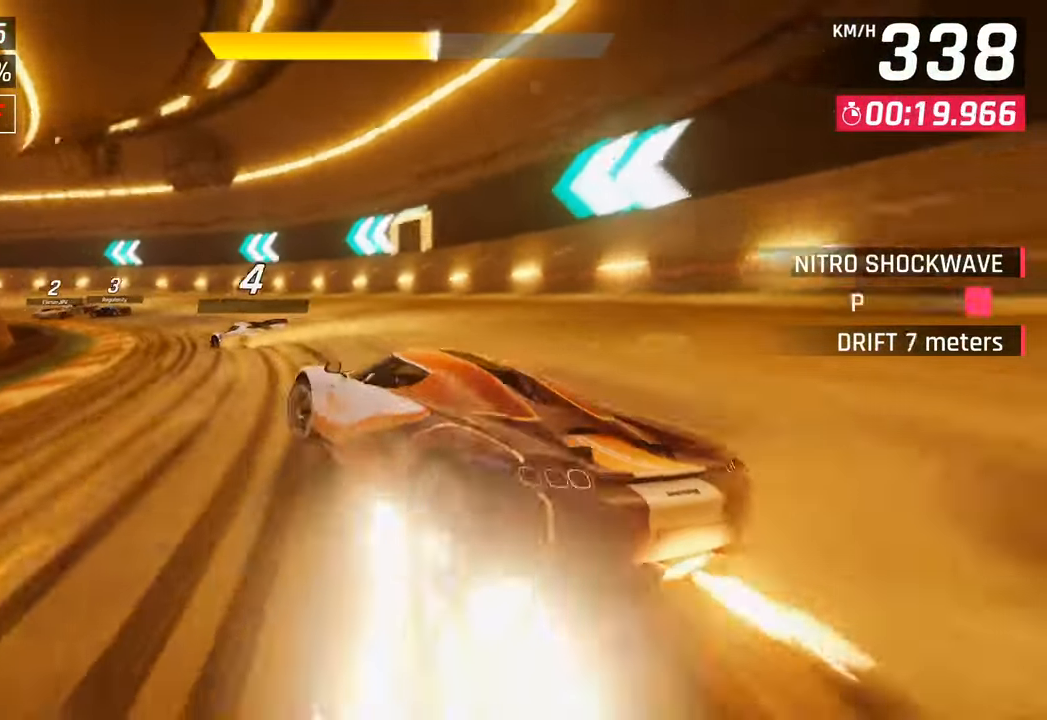
{"buttons": [], "left_stick": "left", "right_stick": "center", "events": []}
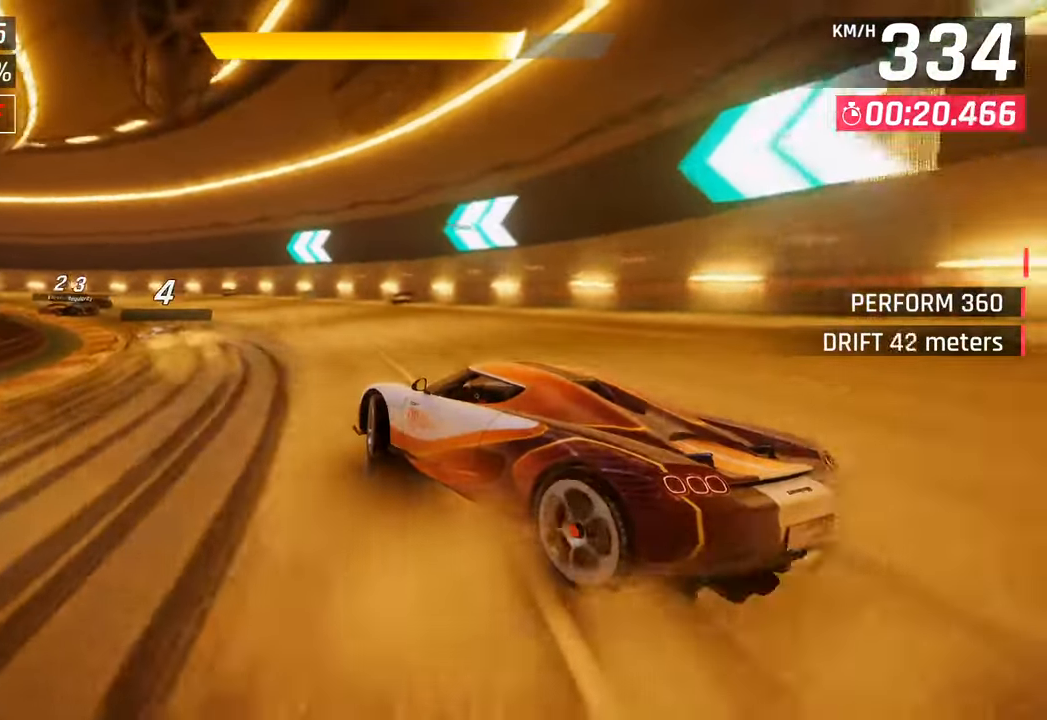
{"buttons": [], "left_stick": "left", "right_stick": "center", "events": []}
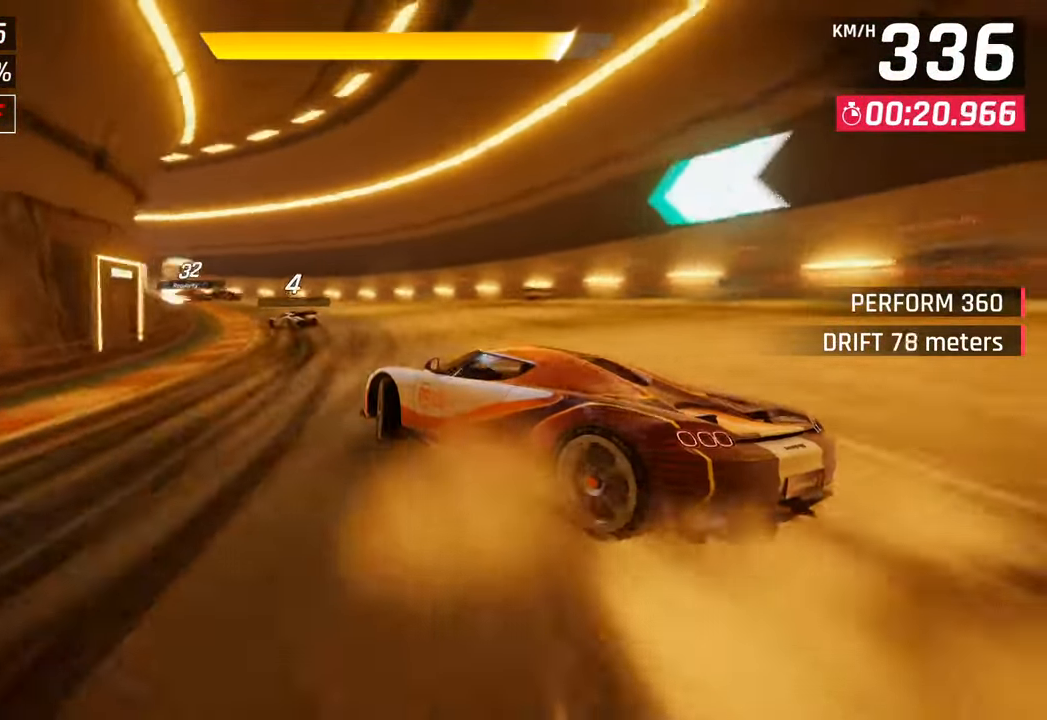
{"buttons": ["CROSS"], "left_stick": "center", "right_stick": "center", "events": [[267, "left_stick", "center"], [500, "CROSS", "down"]]}
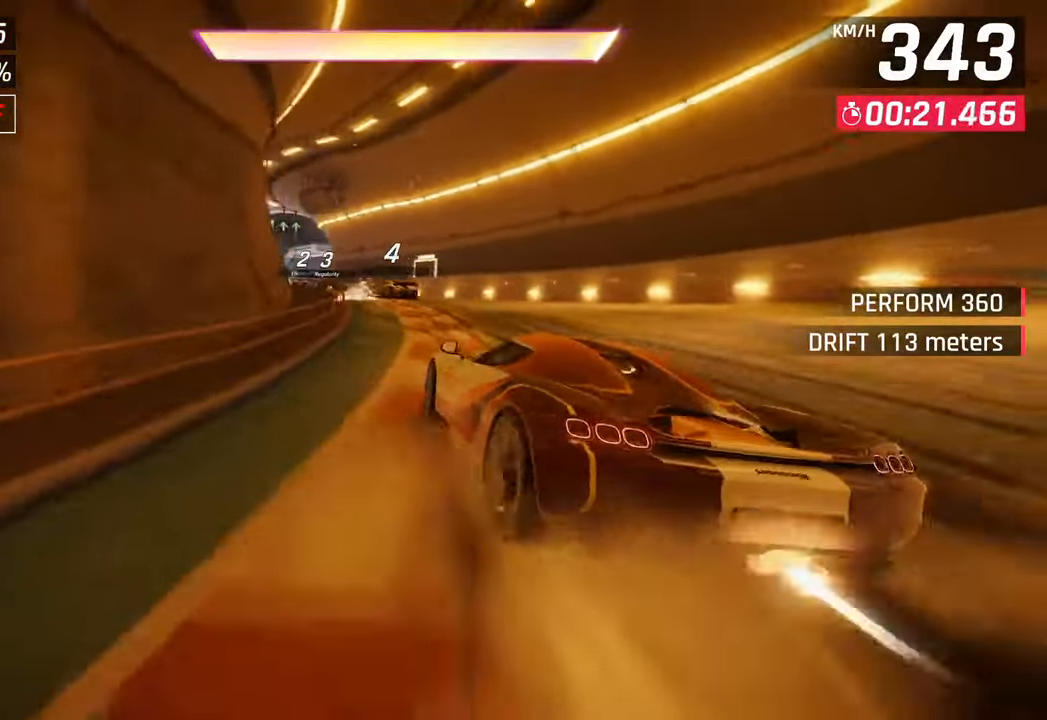
{"buttons": [], "left_stick": "down-left", "right_stick": "center", "events": [[33, "left_stick", "down-left"], [100, "CROSS", "up"], [217, "CROSS", "down"], [350, "CROSS", "up"]]}
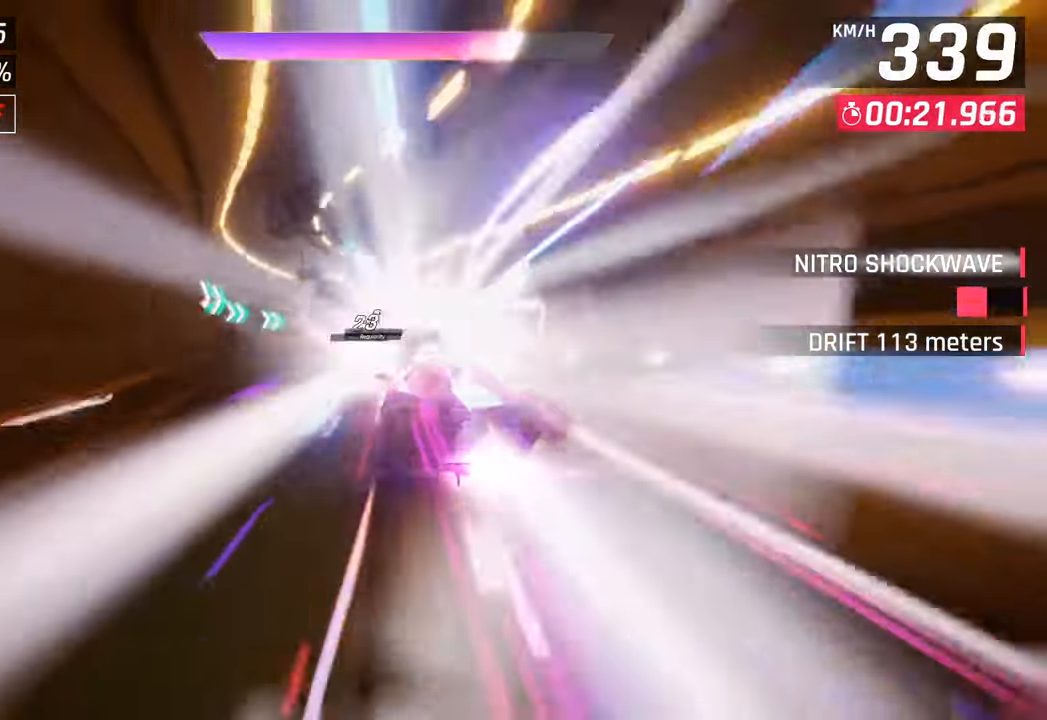
{"buttons": [], "left_stick": "center", "right_stick": "center", "events": [[233, "left_stick", "center"]]}
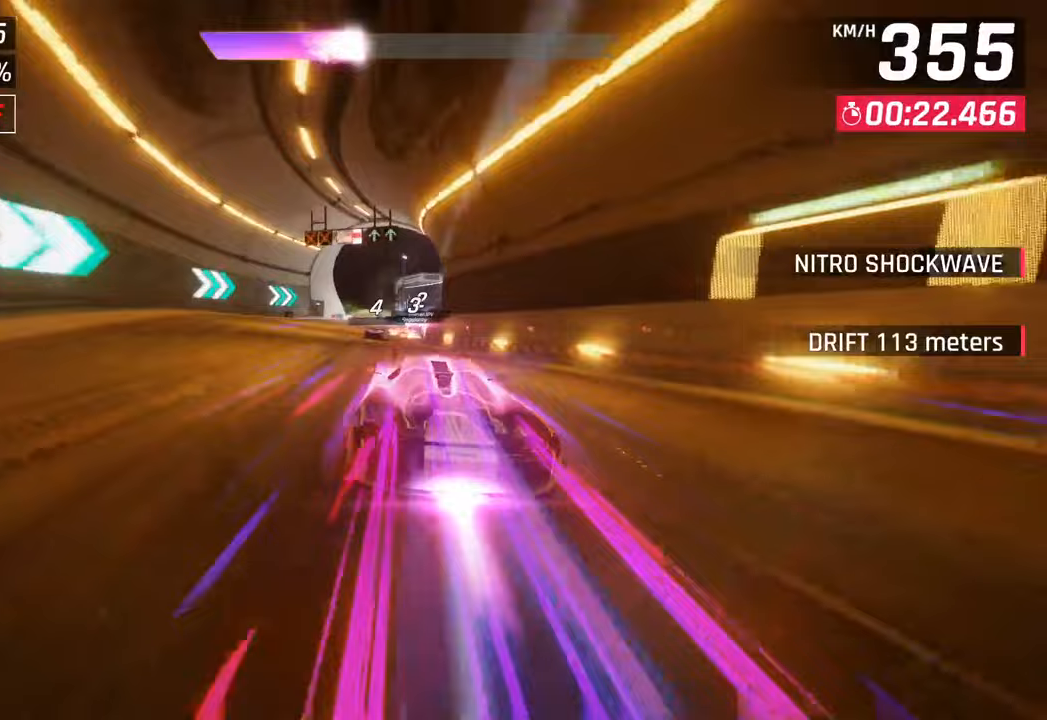
{"buttons": ["SQUARE"], "left_stick": "right", "right_stick": "center", "events": [[367, "left_stick", "right"], [483, "SQUARE", "down"]]}
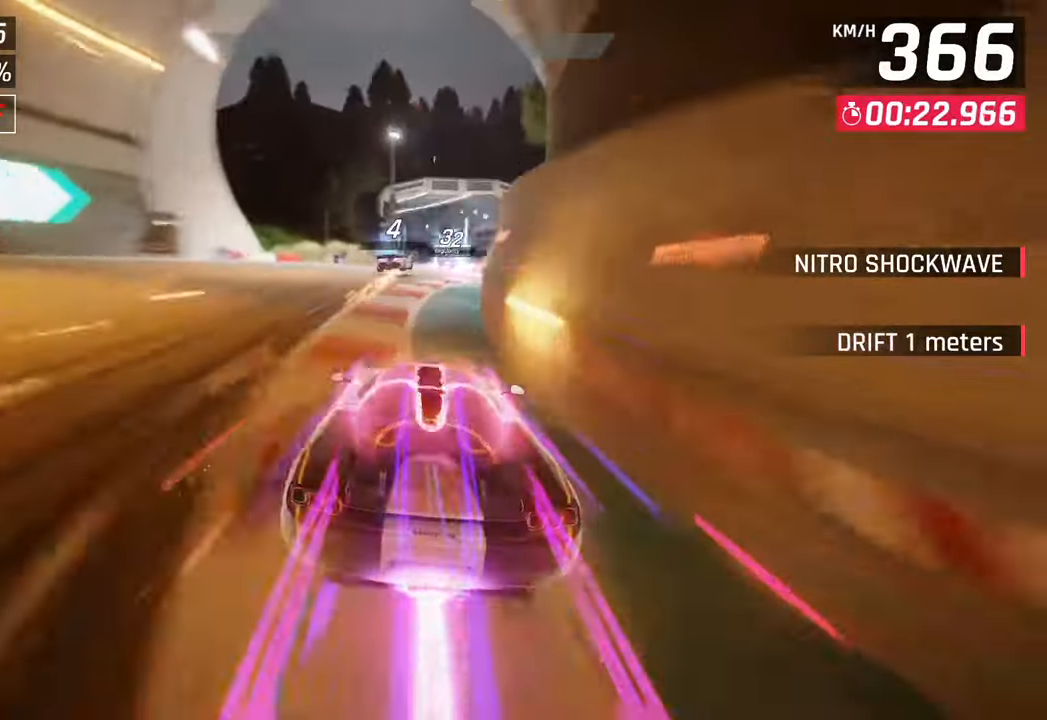
{"buttons": [], "left_stick": "center", "right_stick": "center", "events": [[150, "SQUARE", "up"], [300, "left_stick", "center"]]}
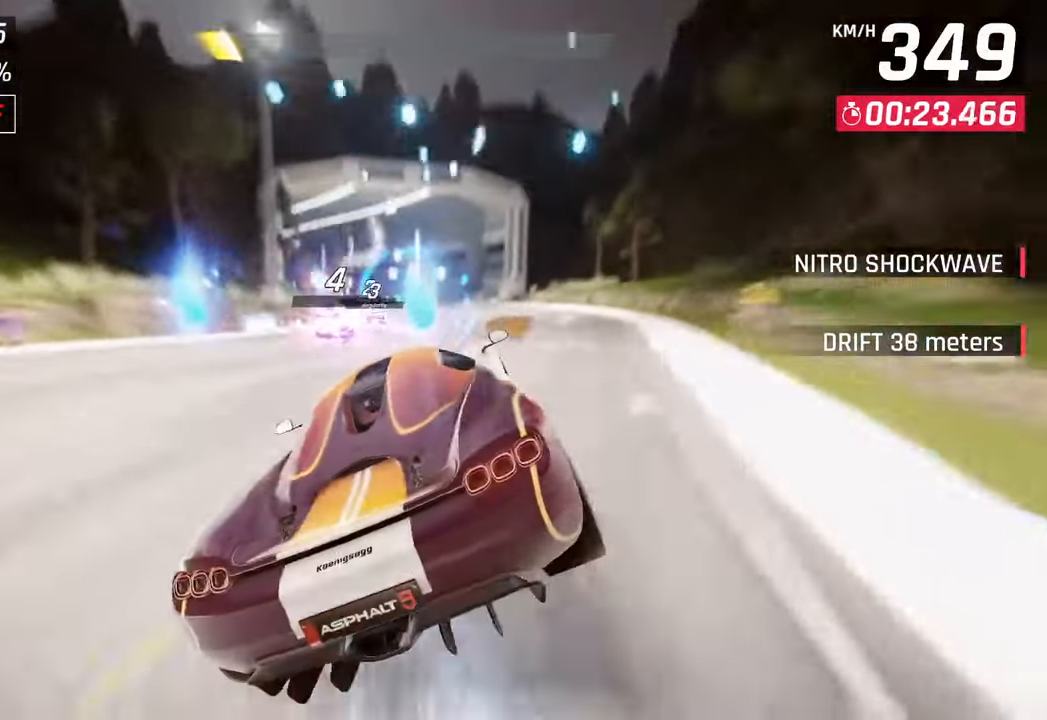
{"buttons": [], "left_stick": "left", "right_stick": "center", "events": [[83, "left_stick", "left"]]}
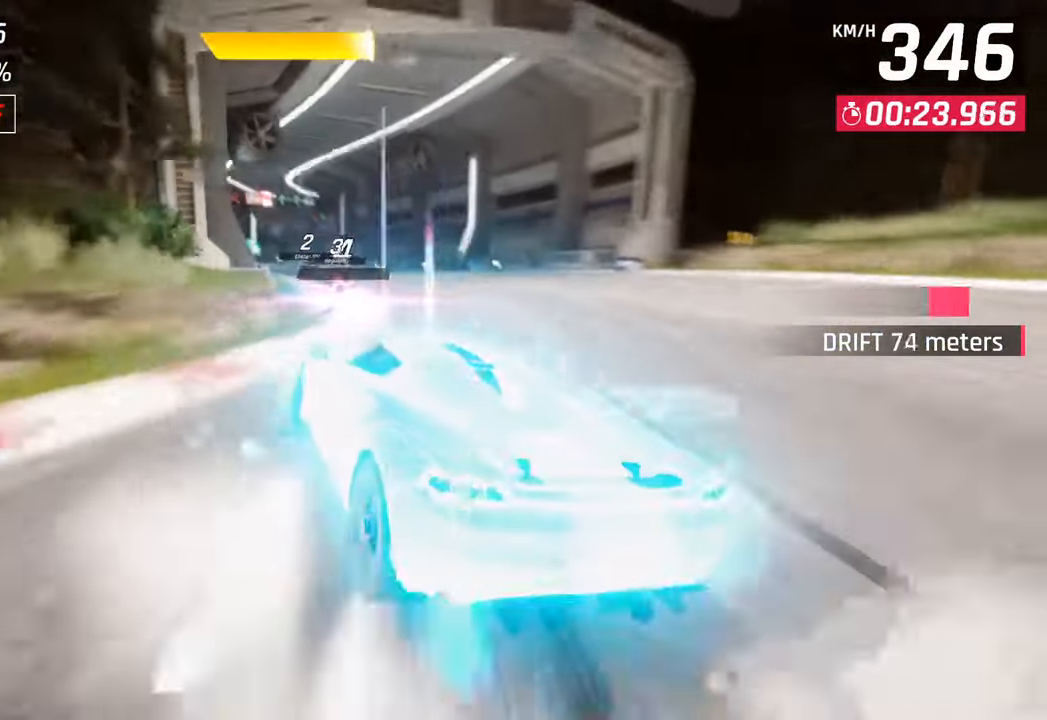
{"buttons": [], "left_stick": "center", "right_stick": "center", "events": [[483, "left_stick", "center"]]}
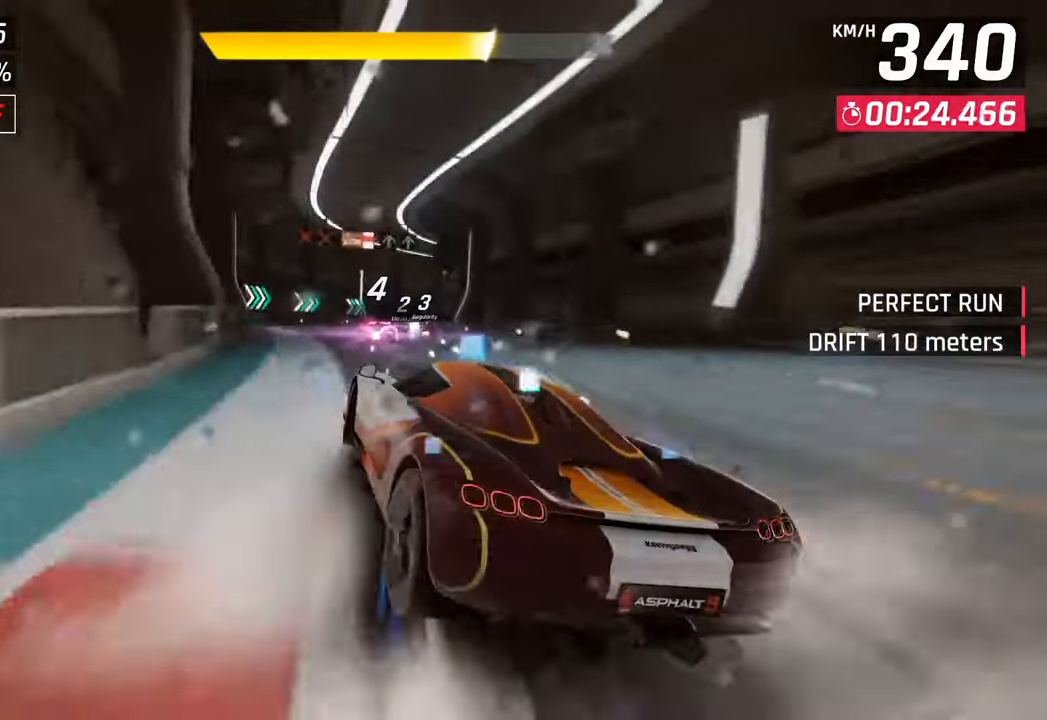
{"buttons": [], "left_stick": "center", "right_stick": "center", "events": []}
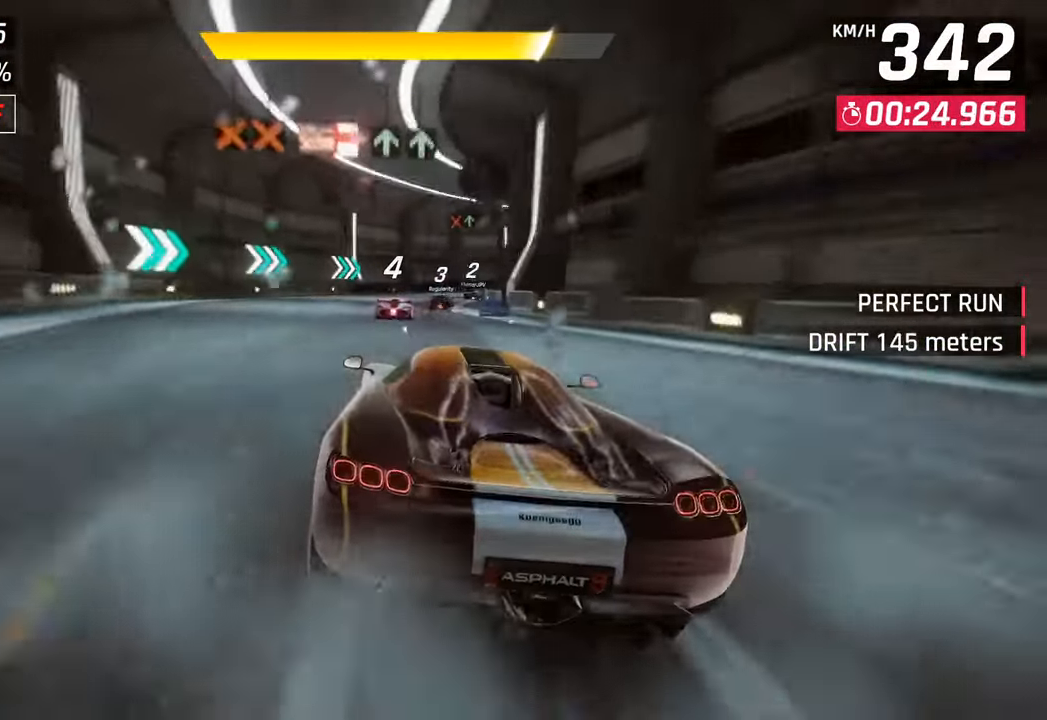
{"buttons": ["SQUARE"], "left_stick": "right", "right_stick": "center", "events": [[50, "left_stick", "right"], [383, "SQUARE", "down"]]}
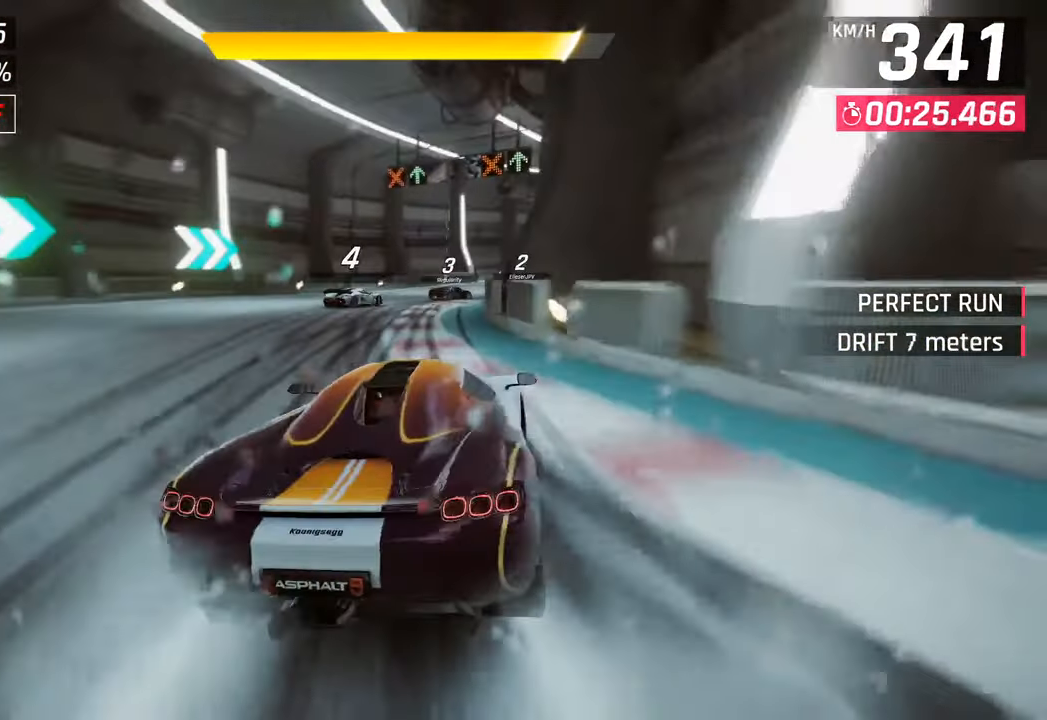
{"buttons": ["R1"], "left_stick": "right", "right_stick": "center", "events": [[33, "SQUARE", "up"], [283, "R1", "down"], [300, "SQUARE", "down"], [500, "SQUARE", "up"]]}
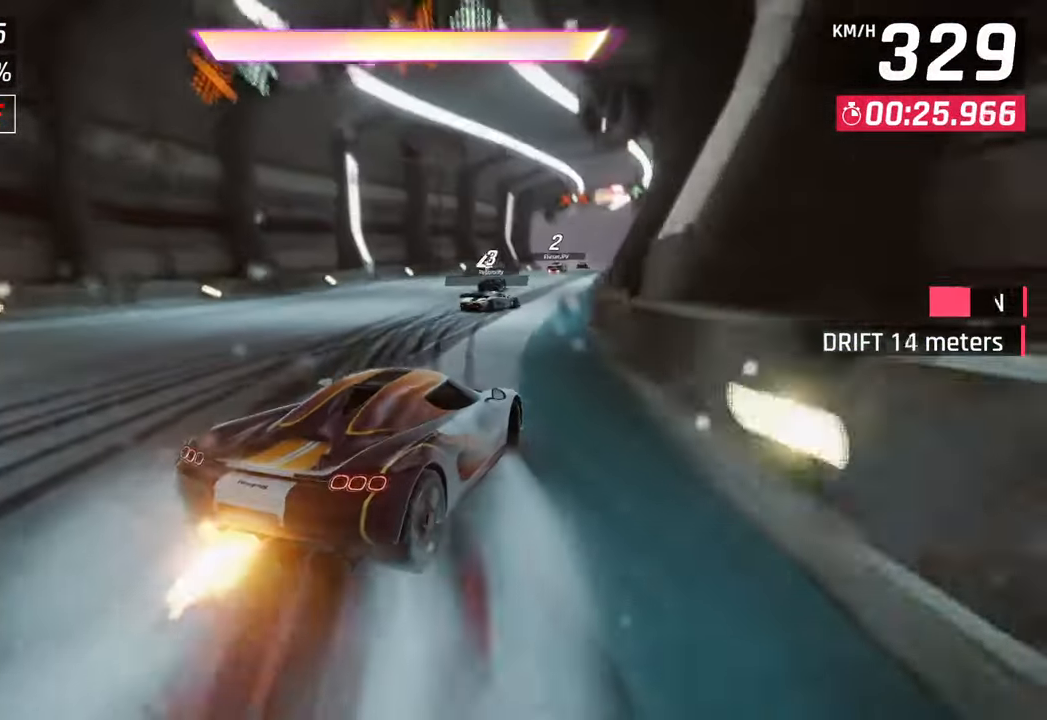
{"buttons": [], "left_stick": "center", "right_stick": "center", "events": [[17, "R1", "up"], [300, "left_stick", "center"]]}
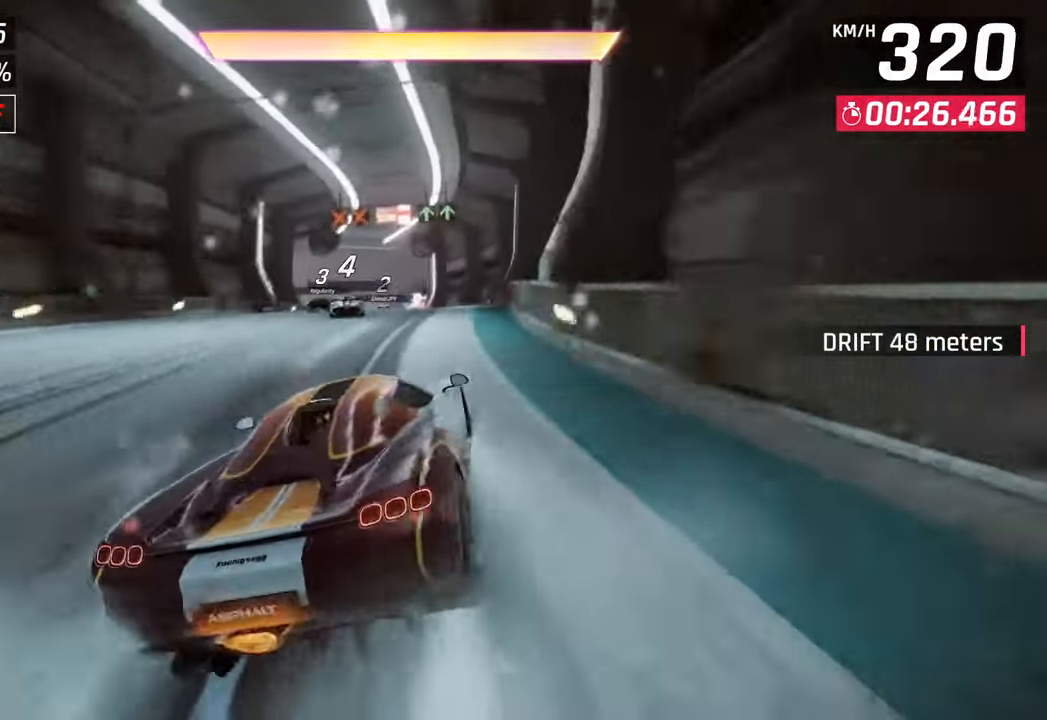
{"buttons": [], "left_stick": "center", "right_stick": "center", "events": []}
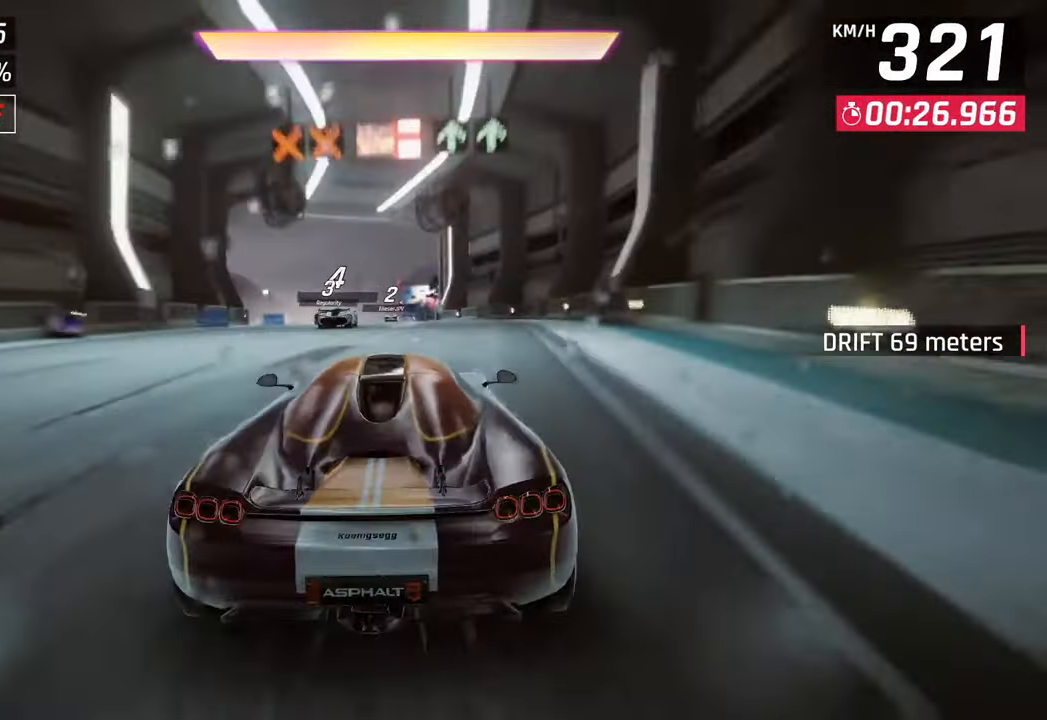
{"buttons": [], "left_stick": "center", "right_stick": "center", "events": []}
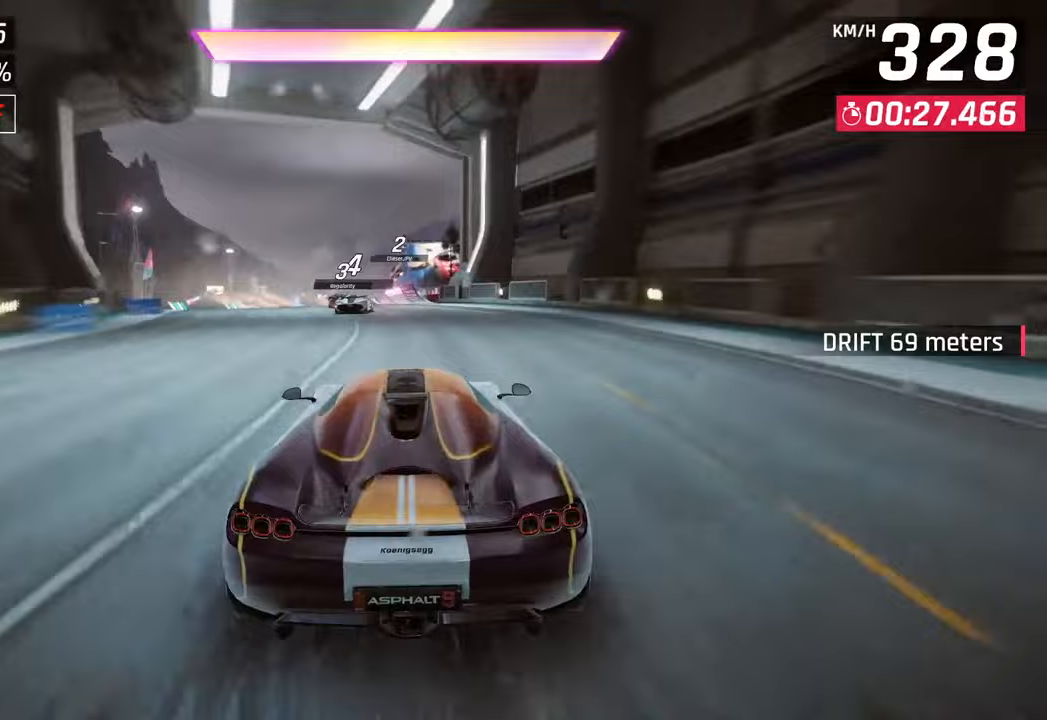
{"buttons": [], "left_stick": "center", "right_stick": "center", "events": [[200, "left_stick", "left"], [300, "CROSS", "down"], [333, "left_stick", "center"], [417, "CROSS", "up"]]}
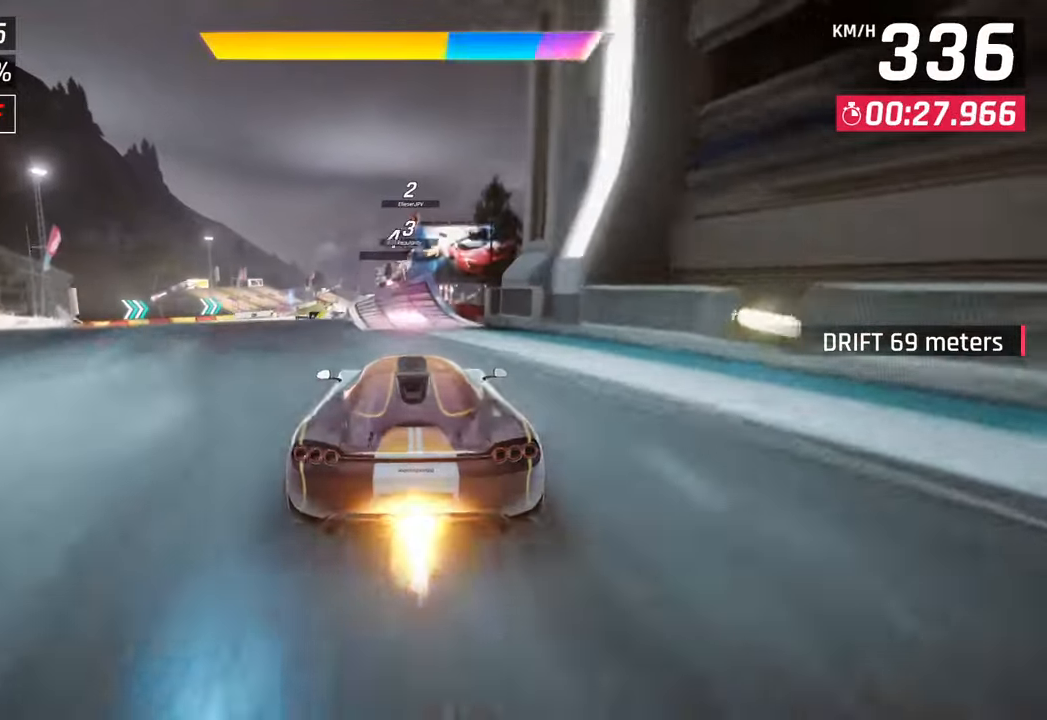
{"buttons": [], "left_stick": "center", "right_stick": "center", "events": [[33, "CROSS", "down"], [100, "left_stick", "left"], [167, "CROSS", "up"], [367, "left_stick", "center"]]}
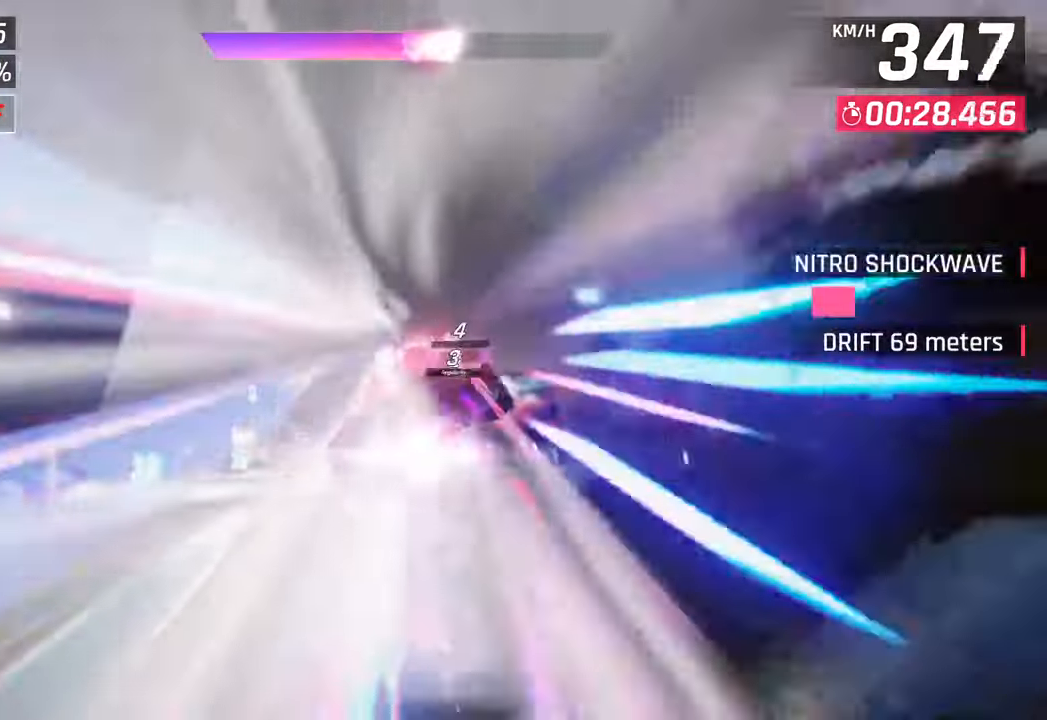
{"buttons": ["CROSS", "R1"], "left_stick": "right", "right_stick": "center", "events": [[133, "left_stick", "right"], [183, "CROSS", "down"], [183, "R1", "down"], [383, "CROSS", "up"], [383, "R1", "up"], [467, "CROSS", "down"], [467, "R1", "down"]]}
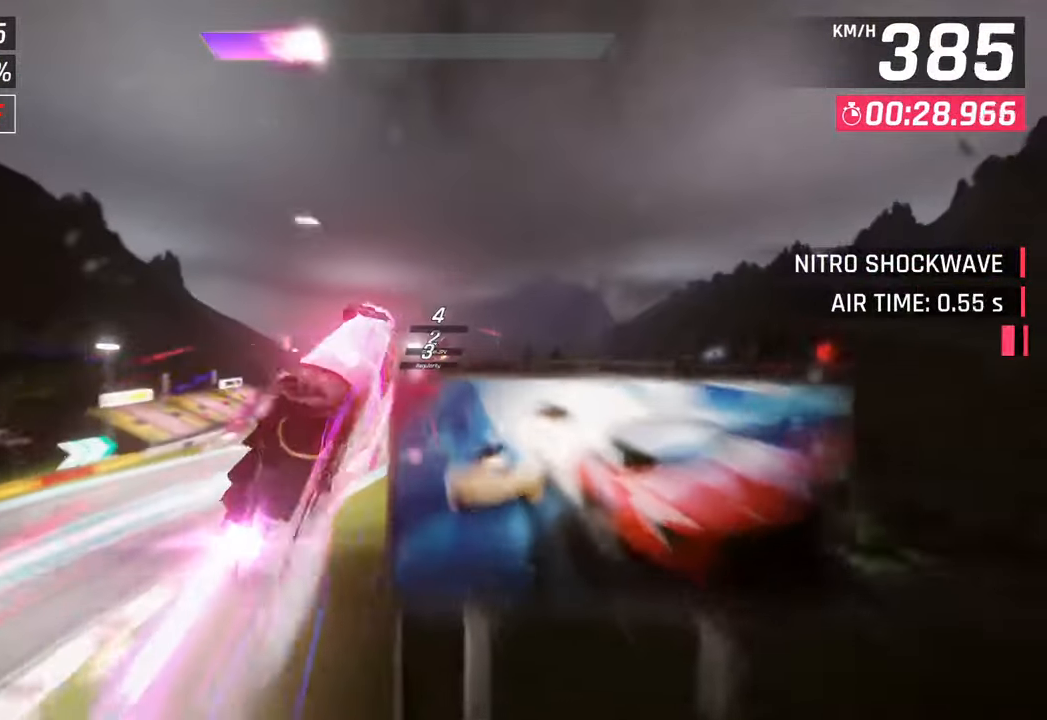
{"buttons": ["CROSS", "R1"], "left_stick": "right", "right_stick": "center", "events": [[100, "CROSS", "up"], [133, "R1", "up"], [150, "left_stick", "center"], [200, "CROSS", "down"], [200, "R1", "down"], [333, "CROSS", "up"], [350, "left_stick", "right"], [367, "R1", "up"], [417, "R1", "down"], [433, "CROSS", "down"]]}
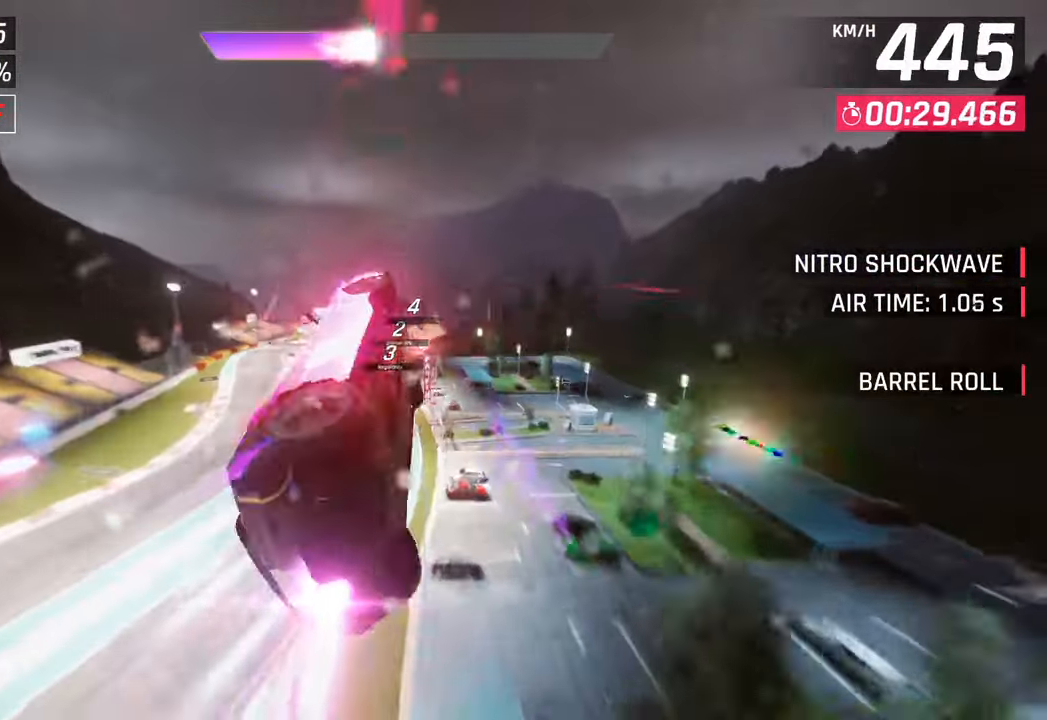
{"buttons": [], "left_stick": "left", "right_stick": "center", "events": [[50, "left_stick", "center"], [133, "CROSS", "up"], [133, "R1", "up"], [150, "left_stick", "left"], [267, "SQUARE", "down"], [383, "SQUARE", "up"]]}